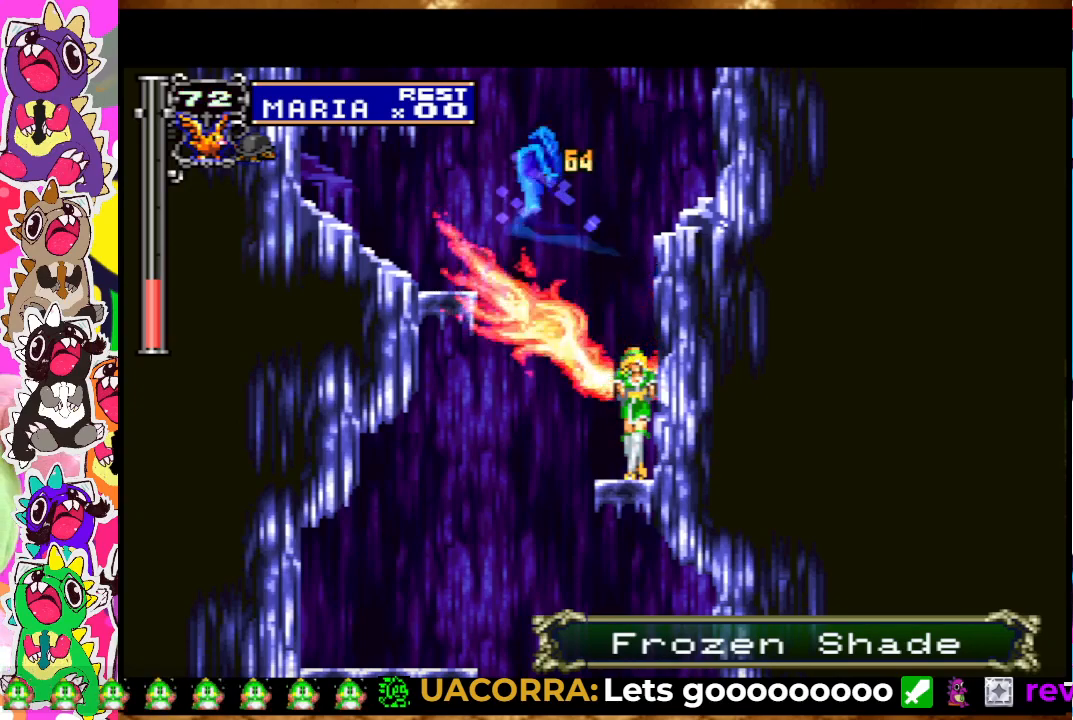
Gameplay with a controller (PlayStation layout); each line is a JSON object with the inputs held at the frame after it. "events" lists button and stick changes between this image and that frame as [ms after this image, input, new state], when the widget could be followed in between. Not read: L3 R3.
{"buttons": ["DPAD_LEFT"], "left_stick": "center", "right_stick": "center", "events": [[33, "DPAD_UP", "up"], [350, "DPAD_LEFT", "down"]]}
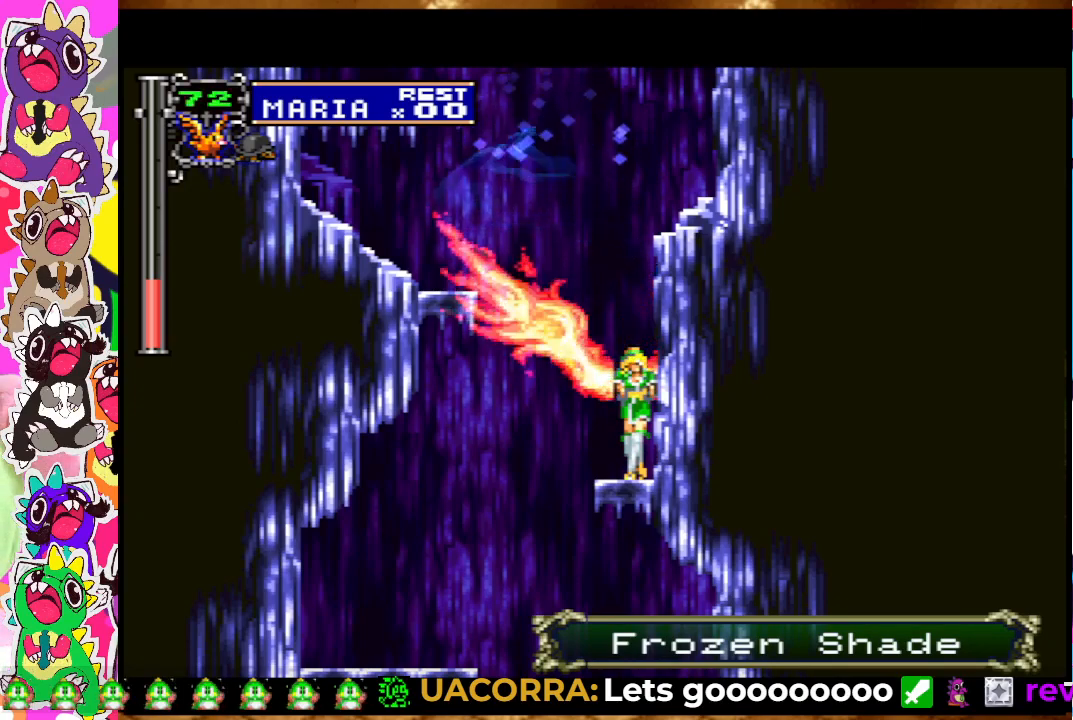
{"buttons": [], "left_stick": "center", "right_stick": "center", "events": [[100, "DPAD_LEFT", "up"], [417, "DPAD_LEFT", "down"], [483, "DPAD_LEFT", "up"]]}
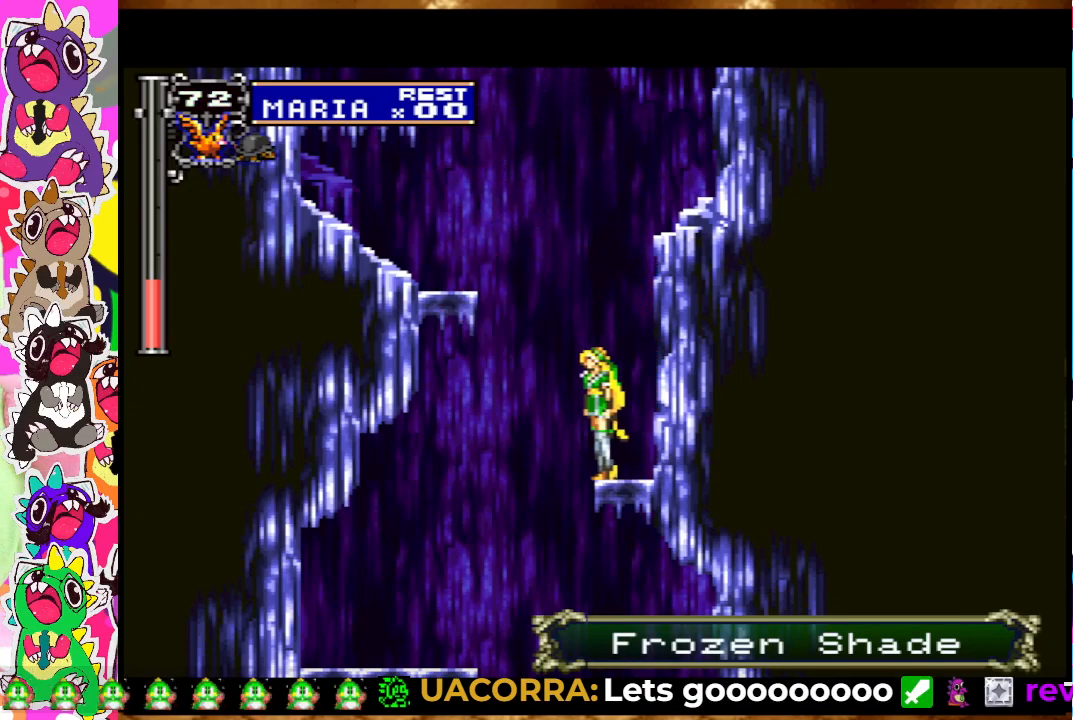
{"buttons": [], "left_stick": "center", "right_stick": "center", "events": [[50, "CROSS", "down"], [100, "DPAD_LEFT", "down"], [500, "CROSS", "up"], [500, "DPAD_LEFT", "up"]]}
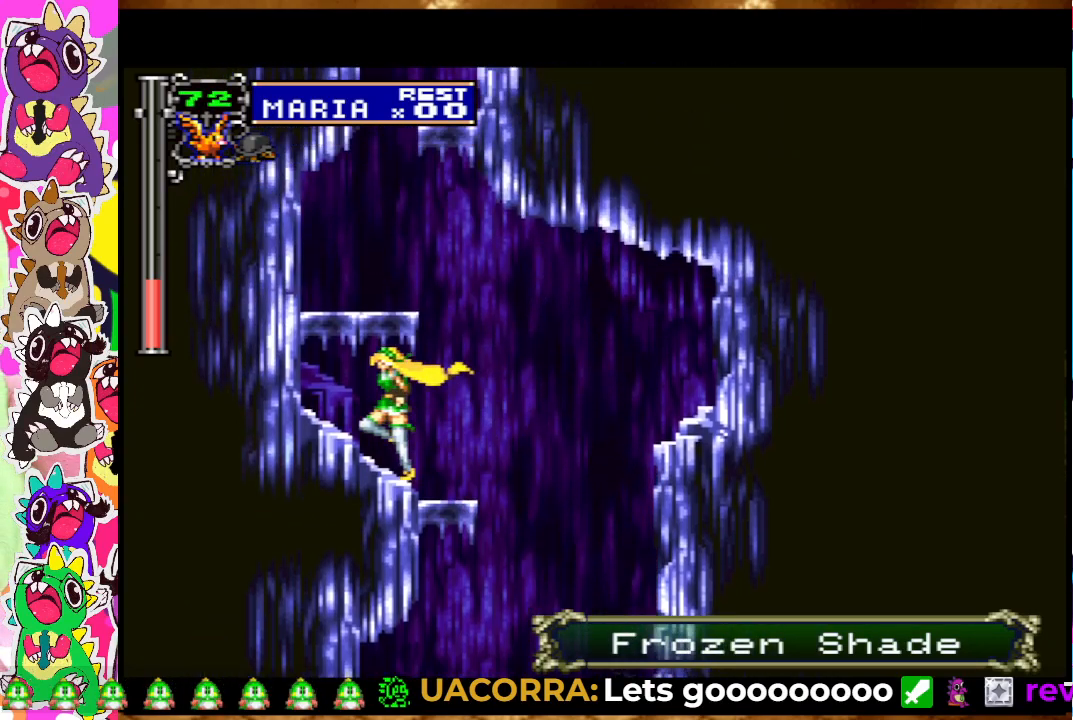
{"buttons": ["CROSS", "DPAD_UP"], "left_stick": "center", "right_stick": "center", "events": [[200, "DPAD_DOWN", "down"], [267, "DPAD_DOWN", "up"], [383, "DPAD_UP", "down"], [417, "CROSS", "down"]]}
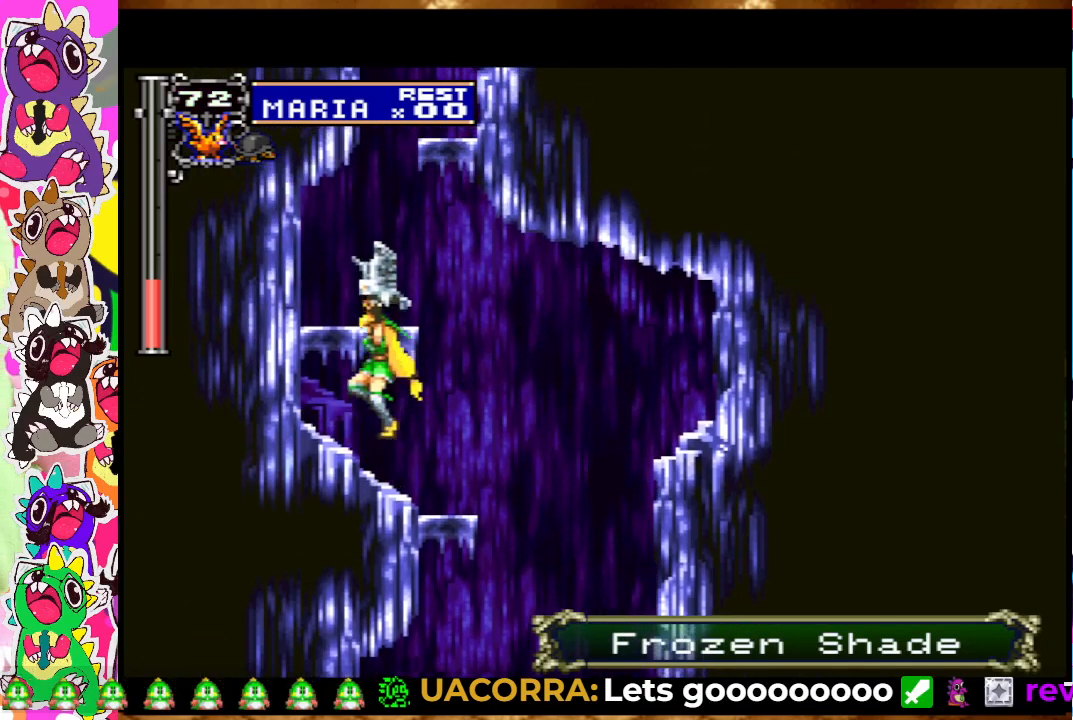
{"buttons": [], "left_stick": "center", "right_stick": "center", "events": [[83, "CROSS", "up"], [133, "DPAD_UP", "up"]]}
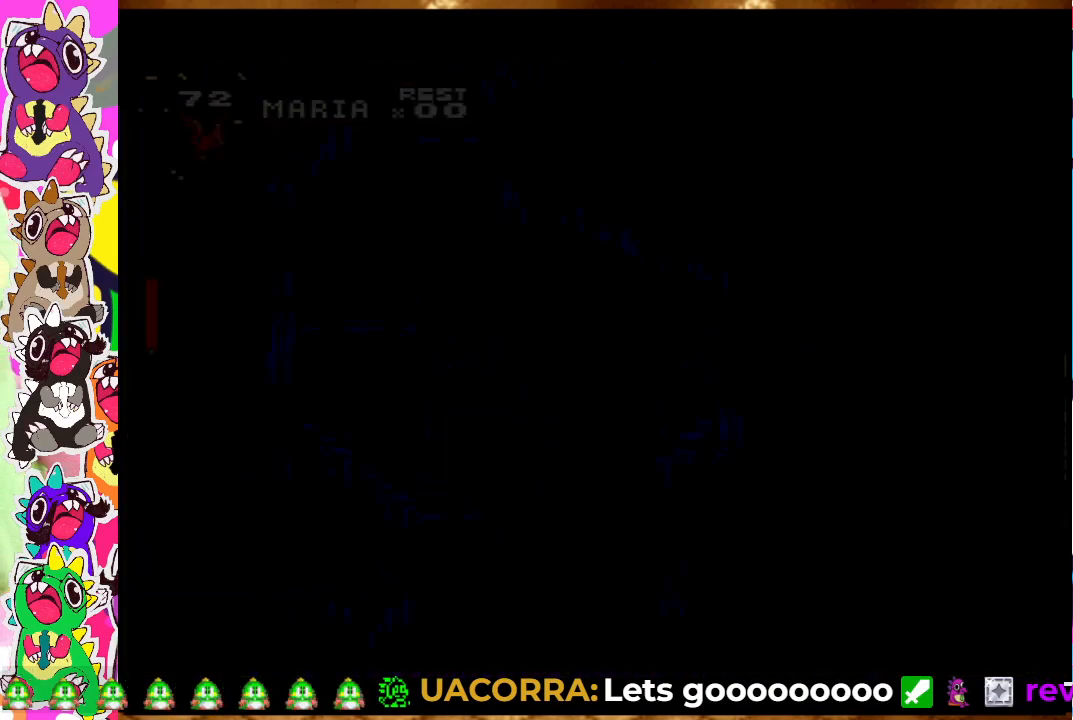
{"buttons": ["DPAD_RIGHT"], "left_stick": "center", "right_stick": "center", "events": [[450, "DPAD_RIGHT", "down"]]}
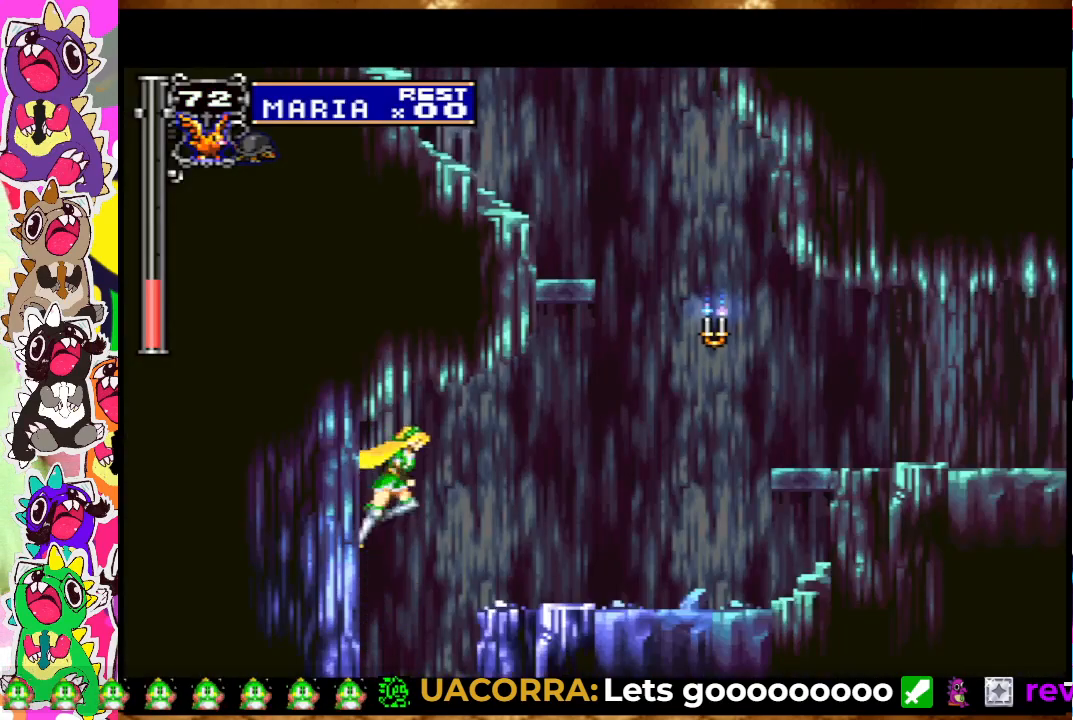
{"buttons": ["CROSS", "DPAD_RIGHT"], "left_stick": "center", "right_stick": "center", "events": [[83, "CROSS", "down"]]}
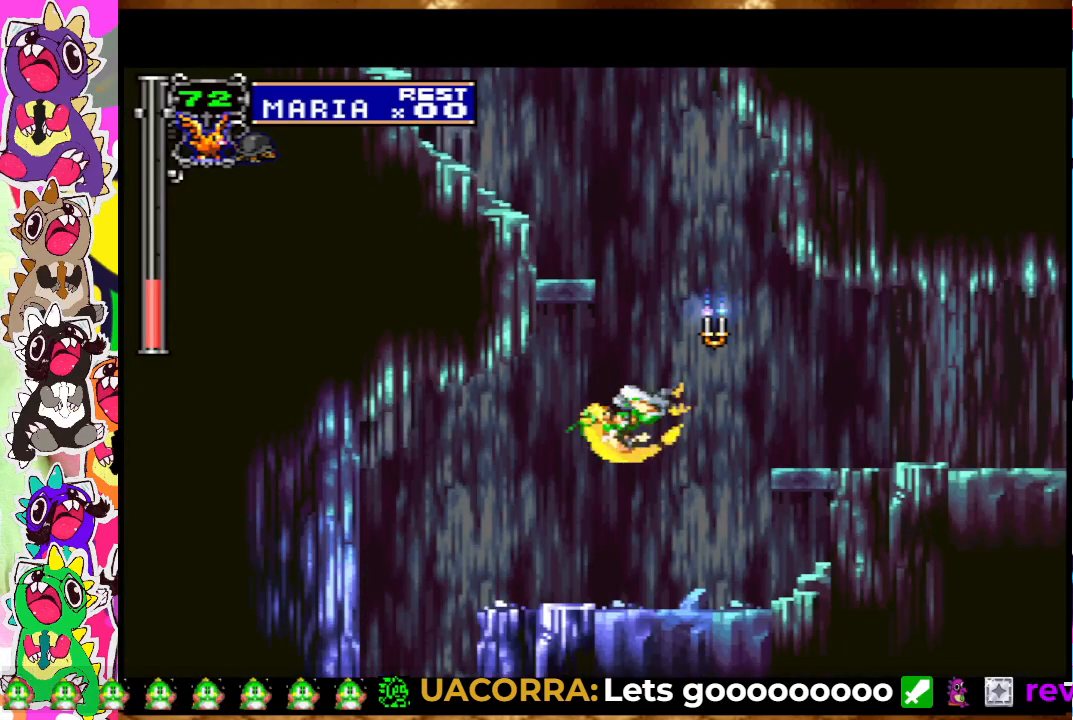
{"buttons": ["CROSS"], "left_stick": "center", "right_stick": "center", "events": [[17, "DPAD_RIGHT", "up"], [133, "CROSS", "up"], [150, "DPAD_RIGHT", "down"], [283, "DPAD_RIGHT", "up"], [450, "CROSS", "down"]]}
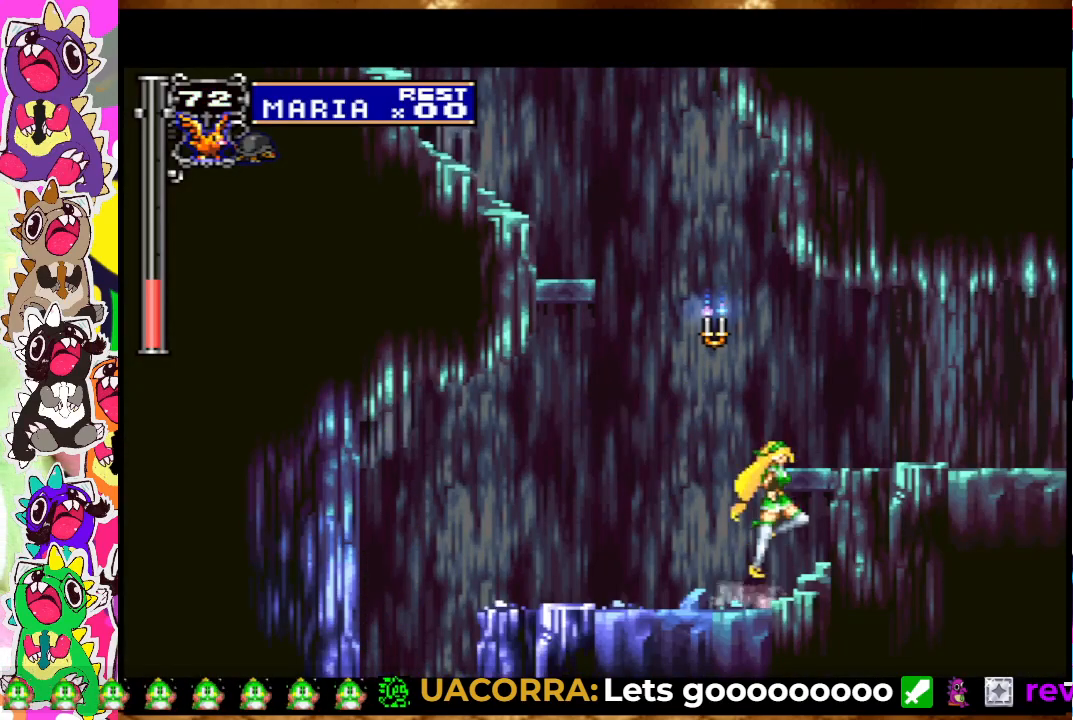
{"buttons": [], "left_stick": "center", "right_stick": "center", "events": [[250, "CROSS", "up"]]}
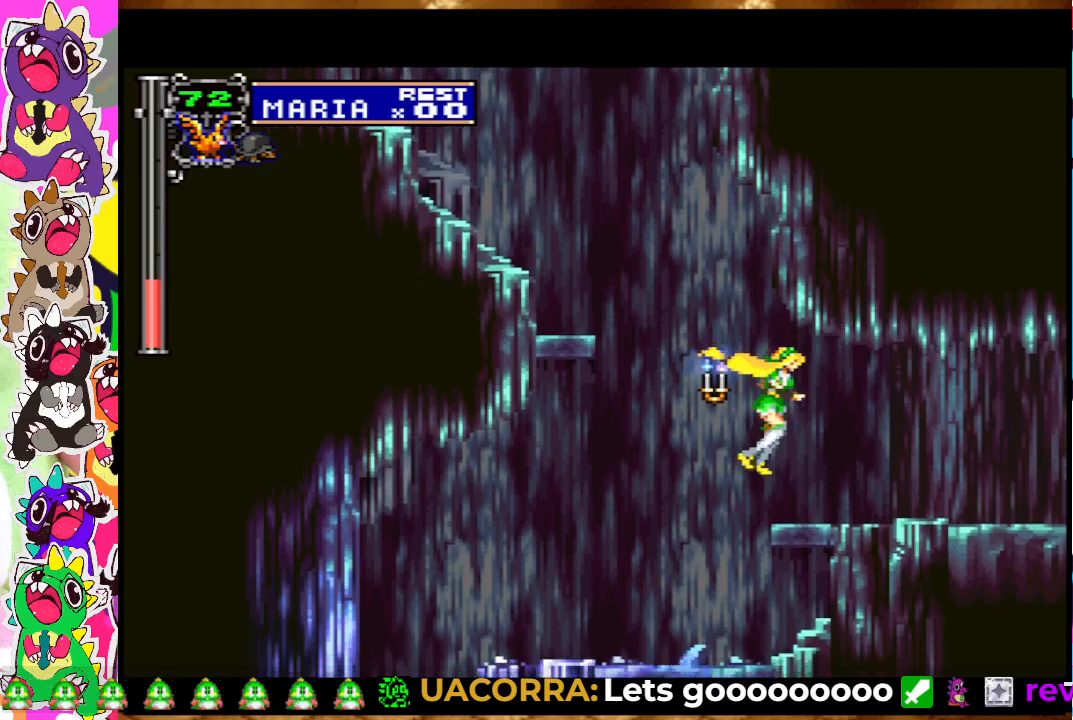
{"buttons": ["CROSS", "DPAD_LEFT"], "left_stick": "center", "right_stick": "center", "events": [[167, "CROSS", "down"], [233, "DPAD_LEFT", "down"]]}
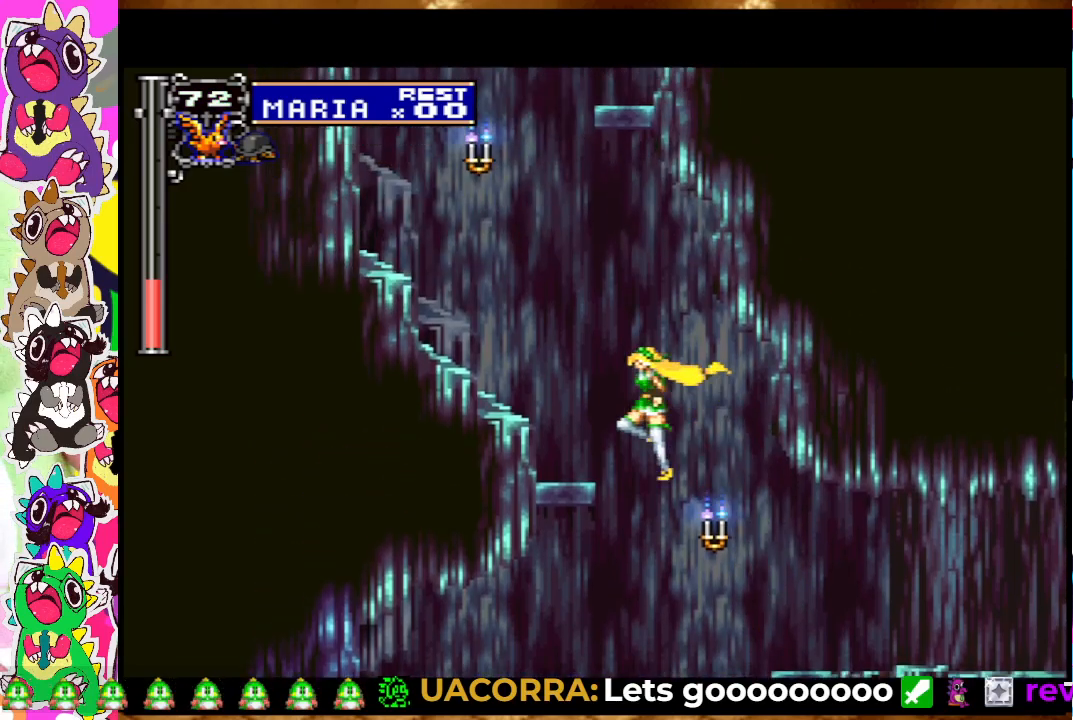
{"buttons": ["CROSS"], "left_stick": "center", "right_stick": "center", "events": [[217, "CROSS", "up"], [217, "DPAD_LEFT", "up"], [350, "CROSS", "down"]]}
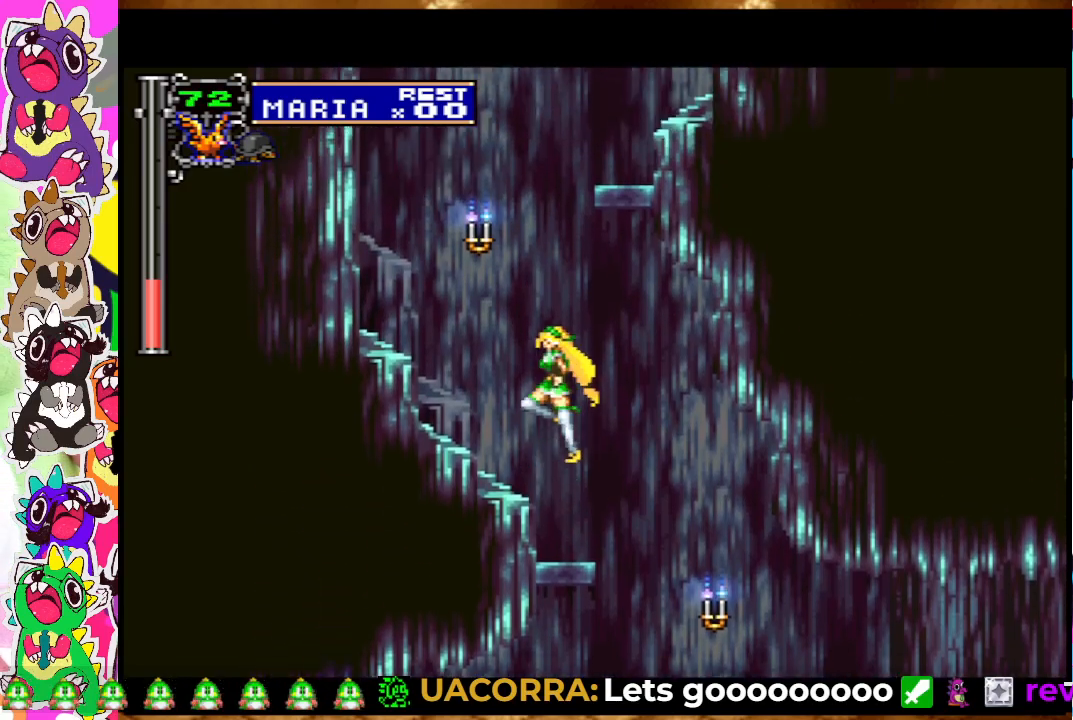
{"buttons": [], "left_stick": "center", "right_stick": "center", "events": [[33, "DPAD_LEFT", "down"], [433, "DPAD_LEFT", "up"], [450, "CROSS", "up"]]}
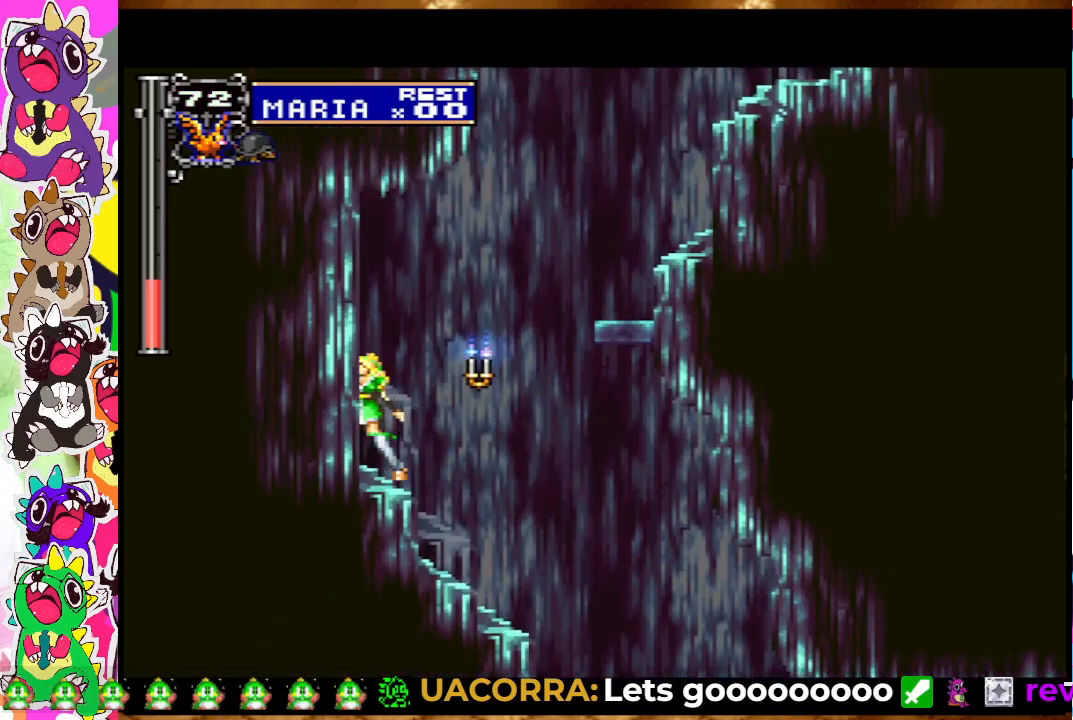
{"buttons": ["CROSS", "DPAD_RIGHT"], "left_stick": "center", "right_stick": "center", "events": [[83, "CROSS", "down"], [150, "DPAD_RIGHT", "down"]]}
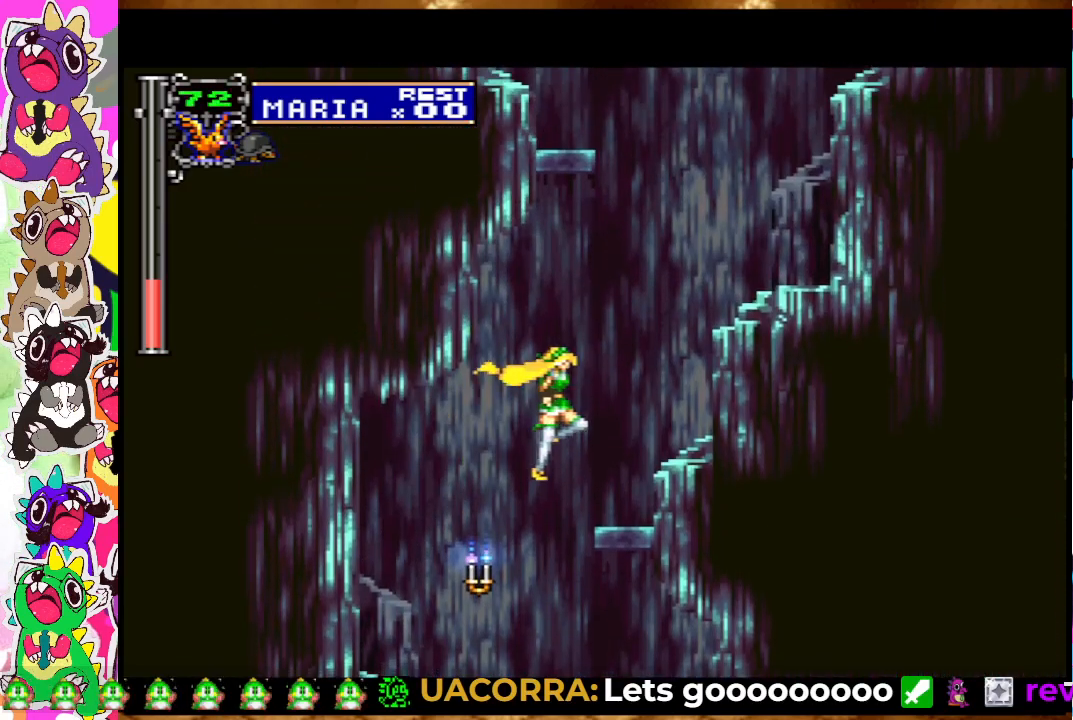
{"buttons": ["CROSS"], "left_stick": "center", "right_stick": "center", "events": [[250, "CROSS", "up"], [250, "DPAD_RIGHT", "up"], [333, "CROSS", "down"]]}
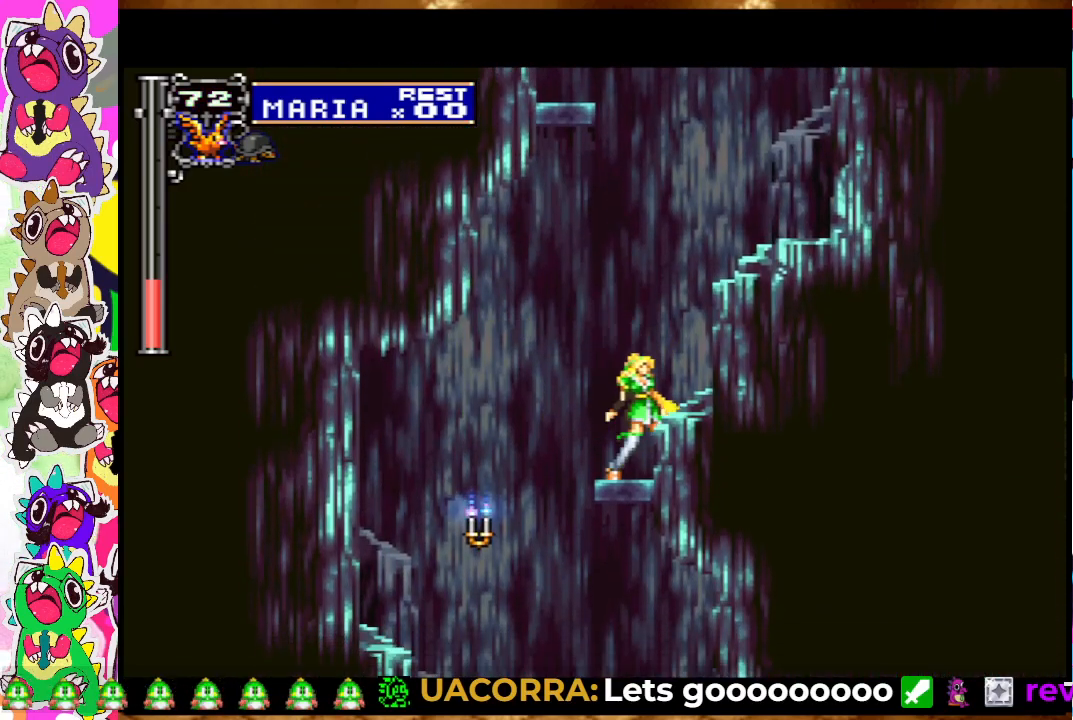
{"buttons": ["CROSS"], "left_stick": "center", "right_stick": "center", "events": [[200, "DPAD_RIGHT", "down"], [317, "CROSS", "up"], [317, "DPAD_RIGHT", "up"], [367, "CROSS", "down"]]}
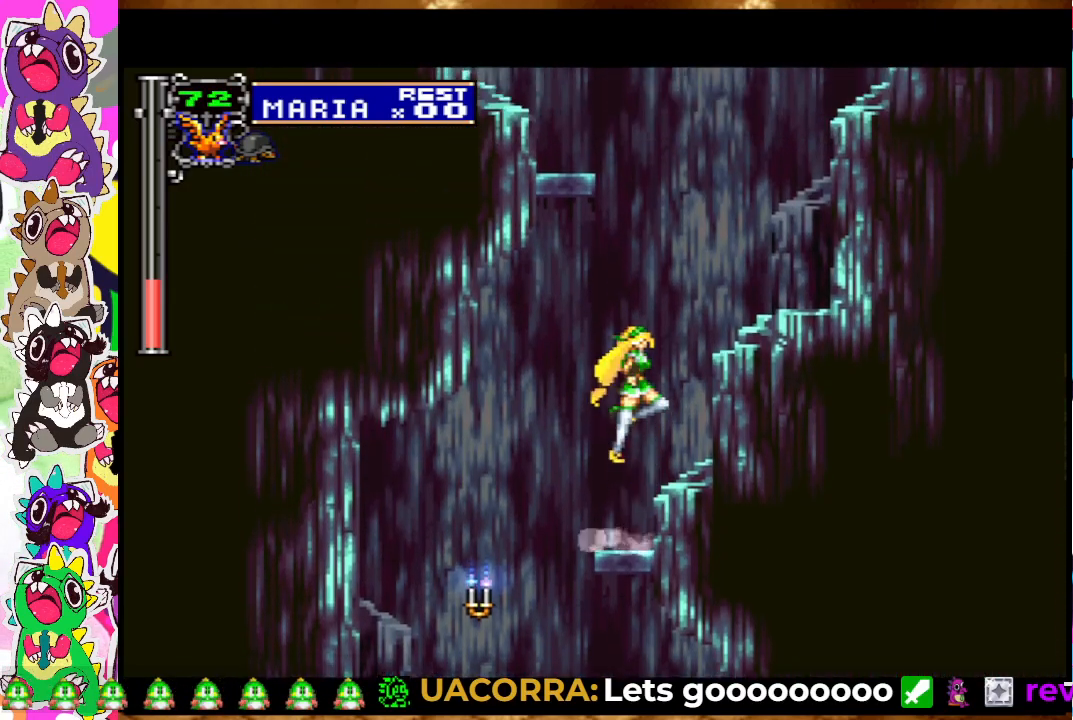
{"buttons": [], "left_stick": "center", "right_stick": "center", "events": [[167, "DPAD_RIGHT", "down"], [450, "DPAD_RIGHT", "up"], [467, "CROSS", "up"]]}
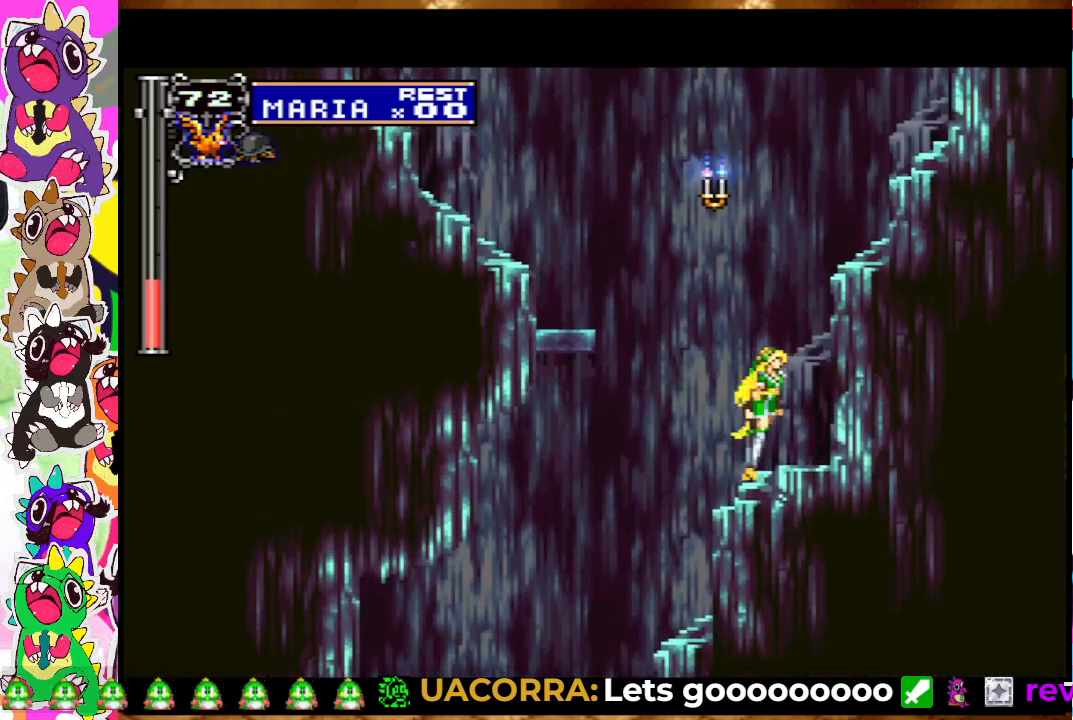
{"buttons": [], "left_stick": "center", "right_stick": "center", "events": [[133, "CROSS", "down"], [467, "CROSS", "up"]]}
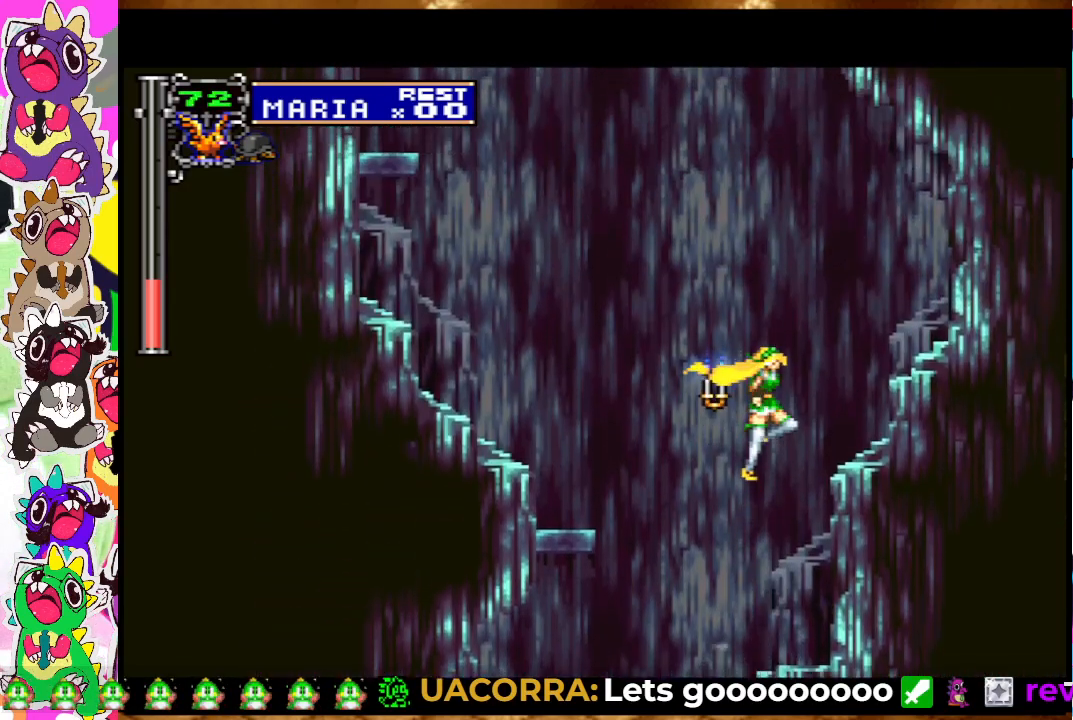
{"buttons": [], "left_stick": "center", "right_stick": "center", "events": [[50, "CROSS", "down"], [217, "DPAD_RIGHT", "down"], [333, "CROSS", "up"], [400, "DPAD_RIGHT", "up"]]}
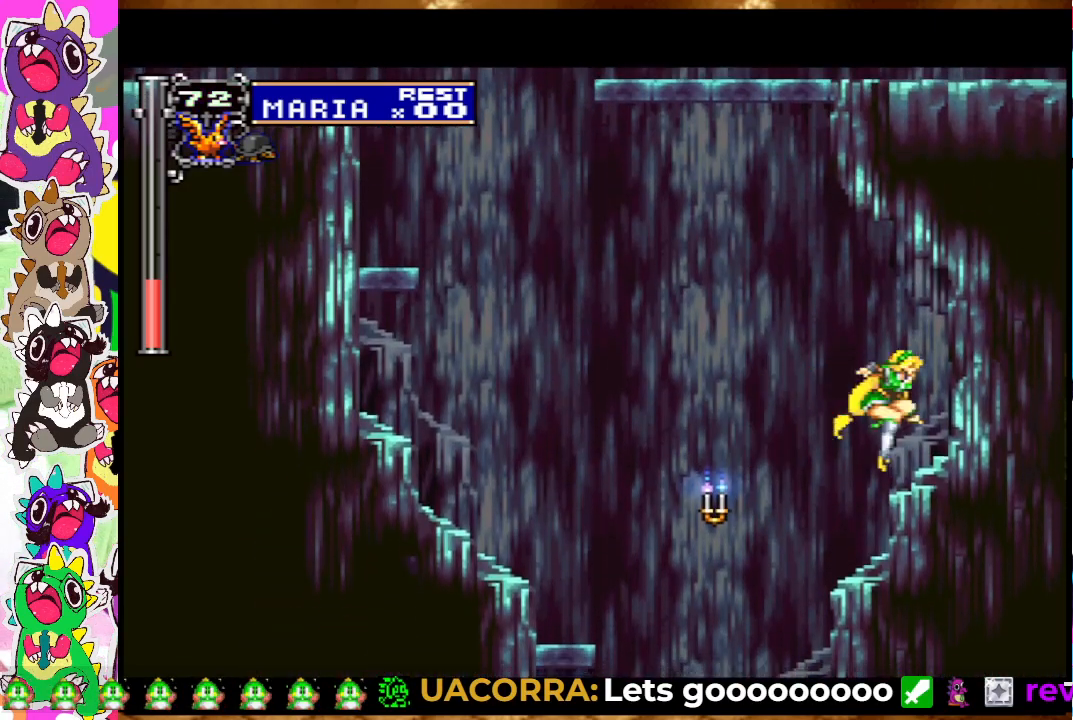
{"buttons": ["CROSS", "DPAD_LEFT"], "left_stick": "center", "right_stick": "center", "events": [[183, "CROSS", "down"], [183, "DPAD_LEFT", "down"]]}
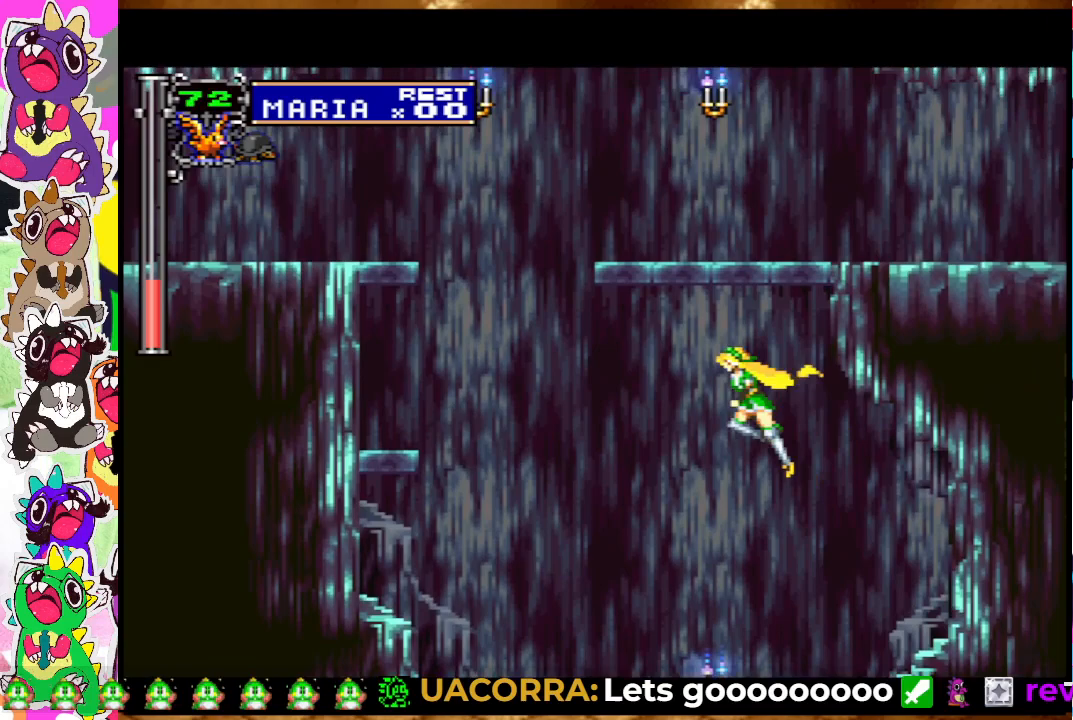
{"buttons": ["DPAD_LEFT"], "left_stick": "center", "right_stick": "center", "events": [[50, "CROSS", "up"], [167, "CROSS", "down"], [433, "CROSS", "up"]]}
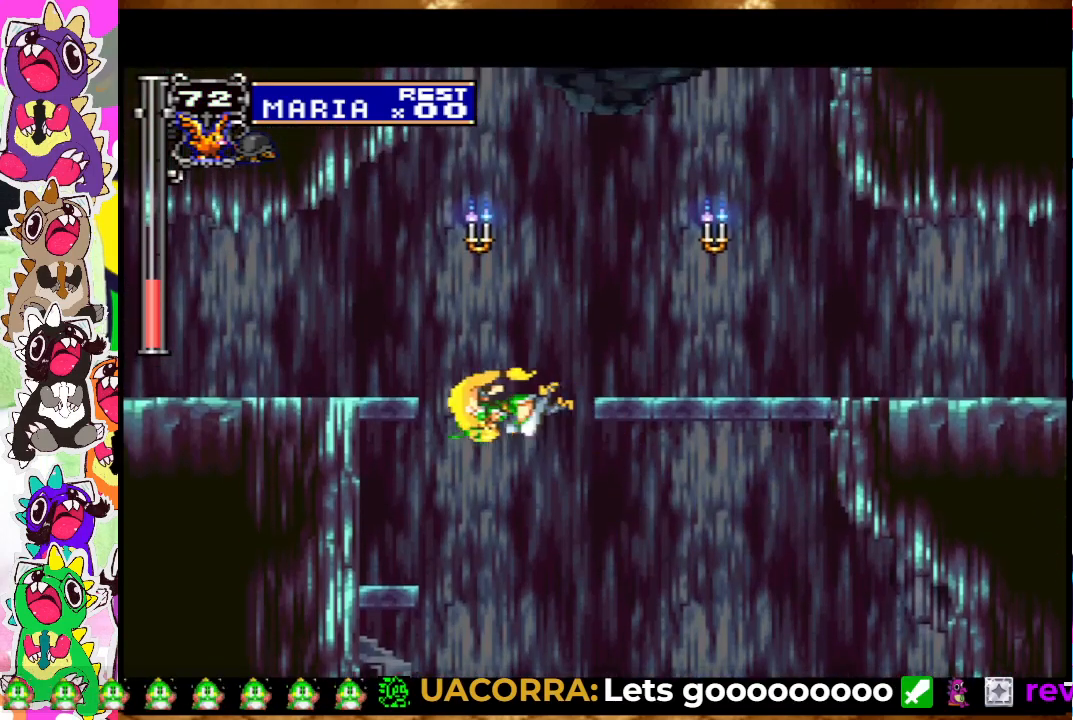
{"buttons": ["CROSS", "DPAD_RIGHT"], "left_stick": "center", "right_stick": "center", "events": [[183, "DPAD_LEFT", "up"], [433, "DPAD_RIGHT", "down"], [500, "CROSS", "down"]]}
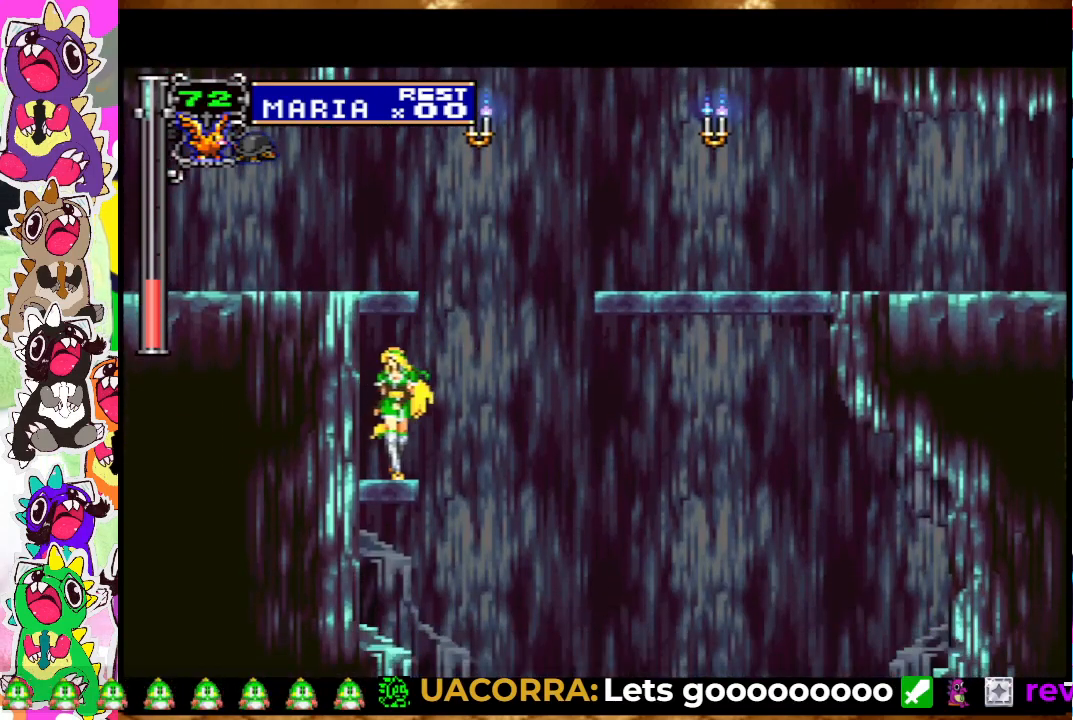
{"buttons": ["CROSS", "DPAD_RIGHT"], "left_stick": "center", "right_stick": "center", "events": [[250, "CROSS", "up"], [317, "CROSS", "down"]]}
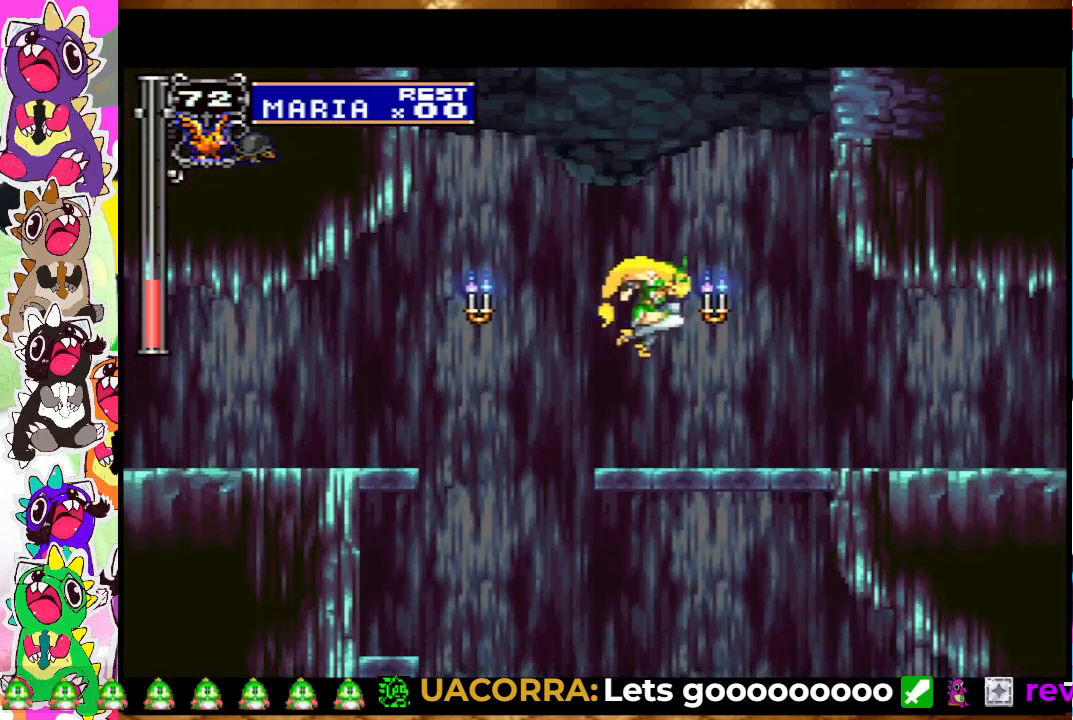
{"buttons": ["DPAD_RIGHT"], "left_stick": "center", "right_stick": "center", "events": [[17, "CROSS", "up"], [217, "SQUARE", "down"], [317, "SQUARE", "up"]]}
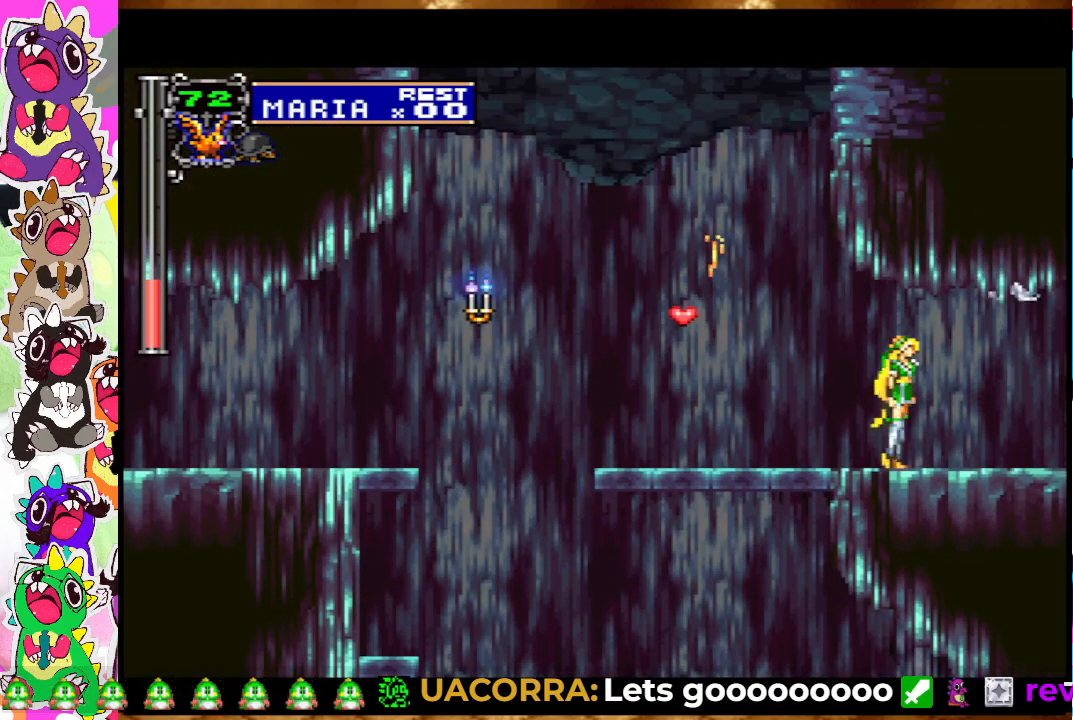
{"buttons": ["DPAD_RIGHT"], "left_stick": "center", "right_stick": "center", "events": []}
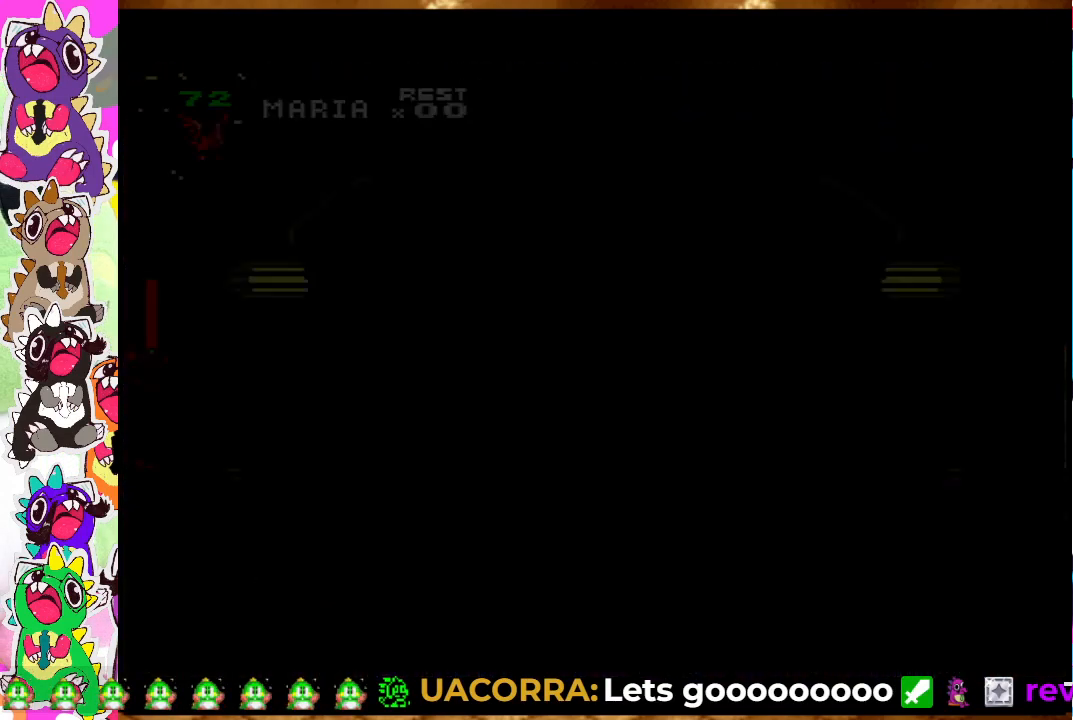
{"buttons": ["DPAD_RIGHT"], "left_stick": "center", "right_stick": "center", "events": []}
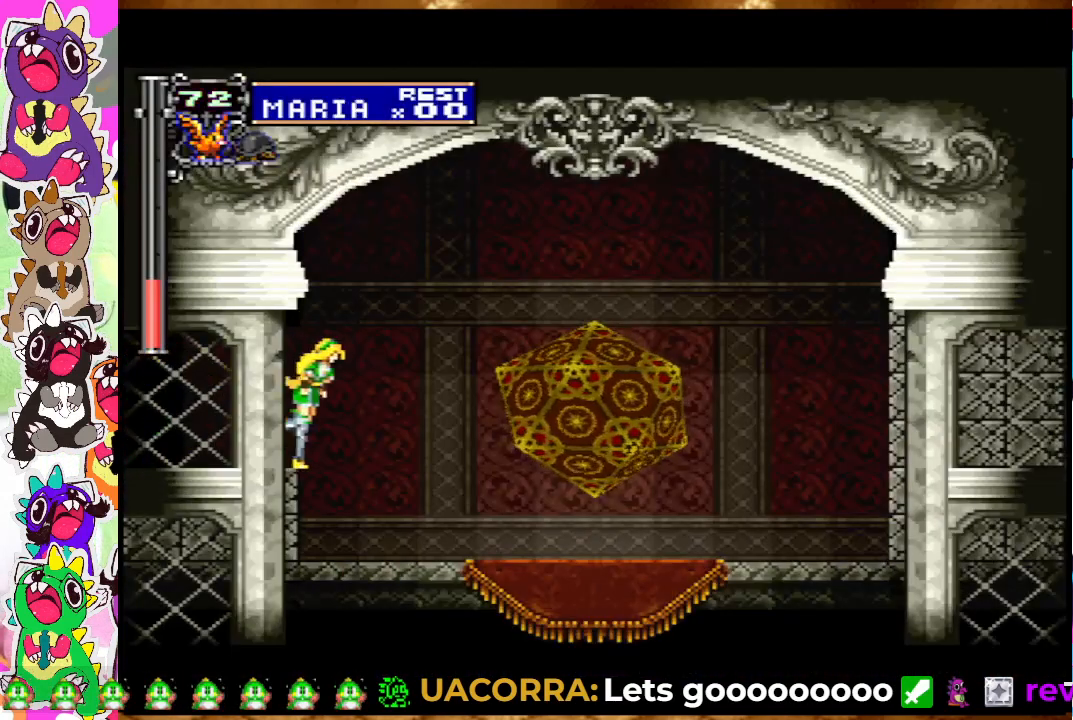
{"buttons": ["DPAD_RIGHT"], "left_stick": "center", "right_stick": "center", "events": []}
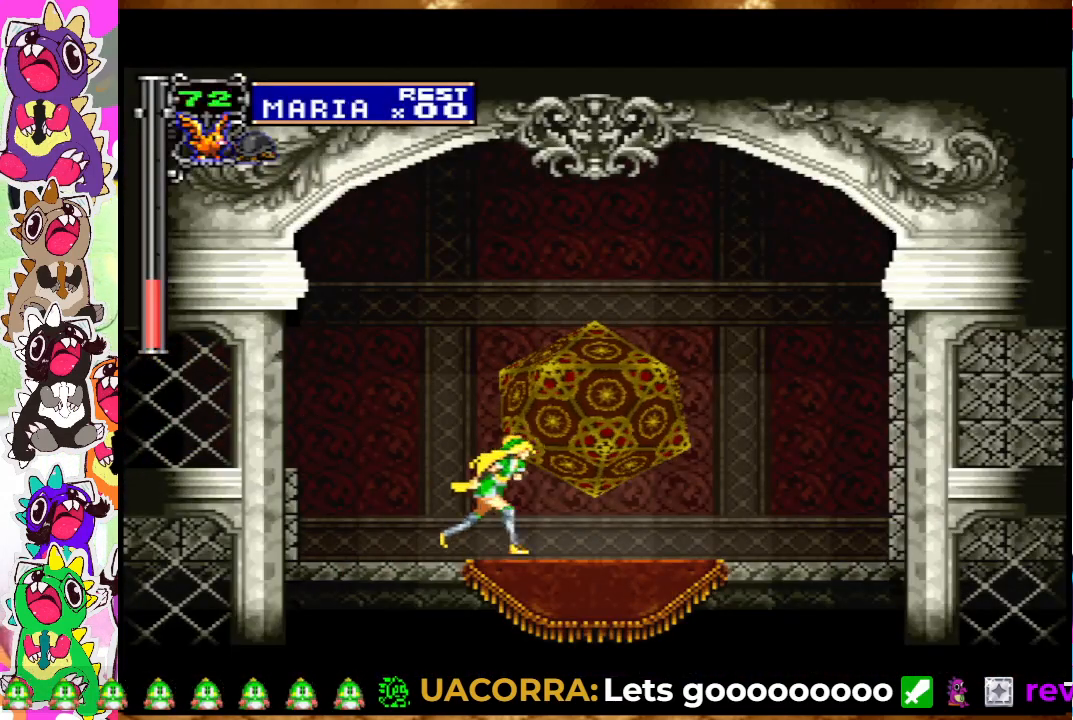
{"buttons": [], "left_stick": "center", "right_stick": "center", "events": [[283, "DPAD_RIGHT", "up"], [283, "DPAD_UP", "down"], [500, "DPAD_UP", "up"]]}
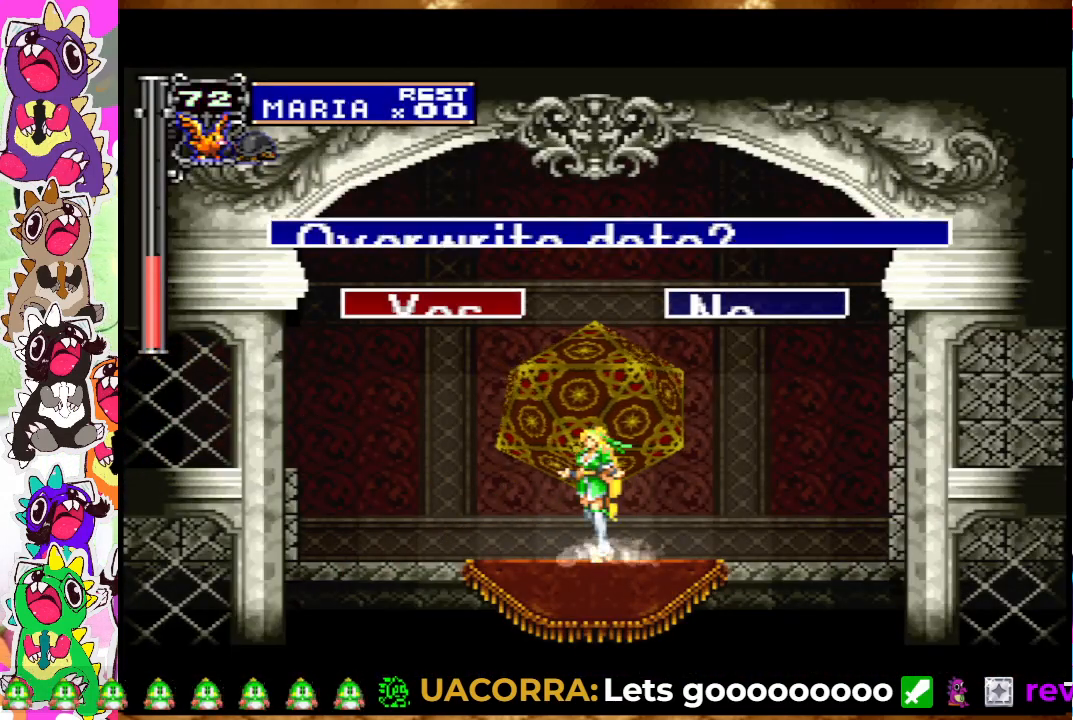
{"buttons": ["CIRCLE"], "left_stick": "center", "right_stick": "center", "events": [[500, "CIRCLE", "down"]]}
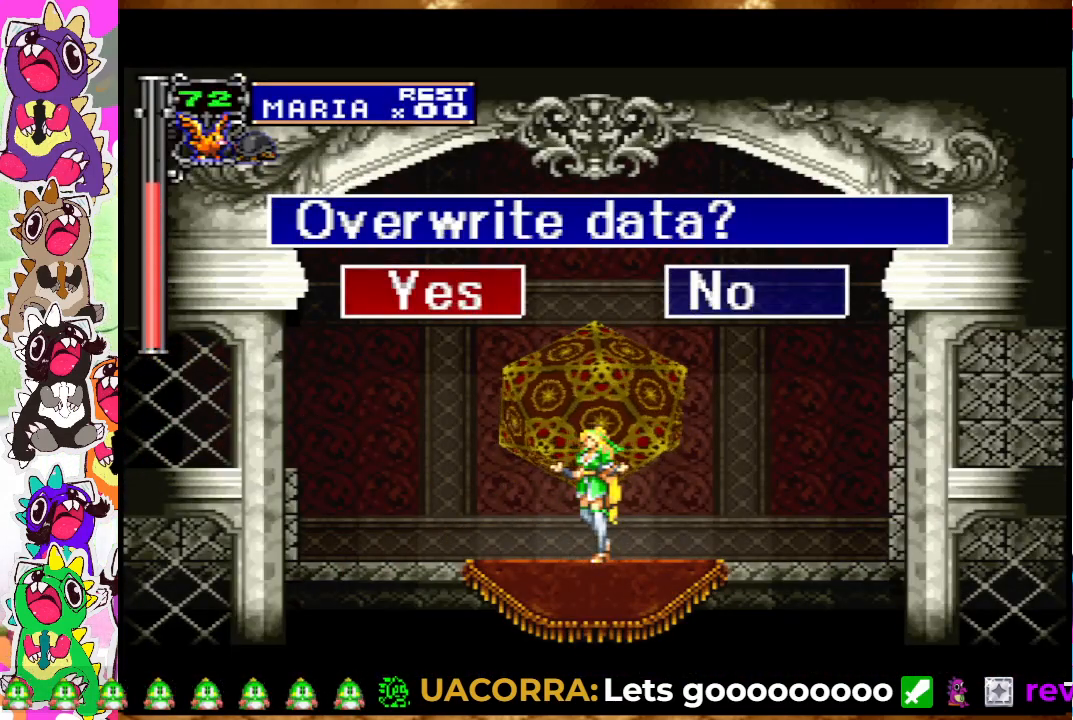
{"buttons": [], "left_stick": "center", "right_stick": "center", "events": [[133, "CIRCLE", "up"]]}